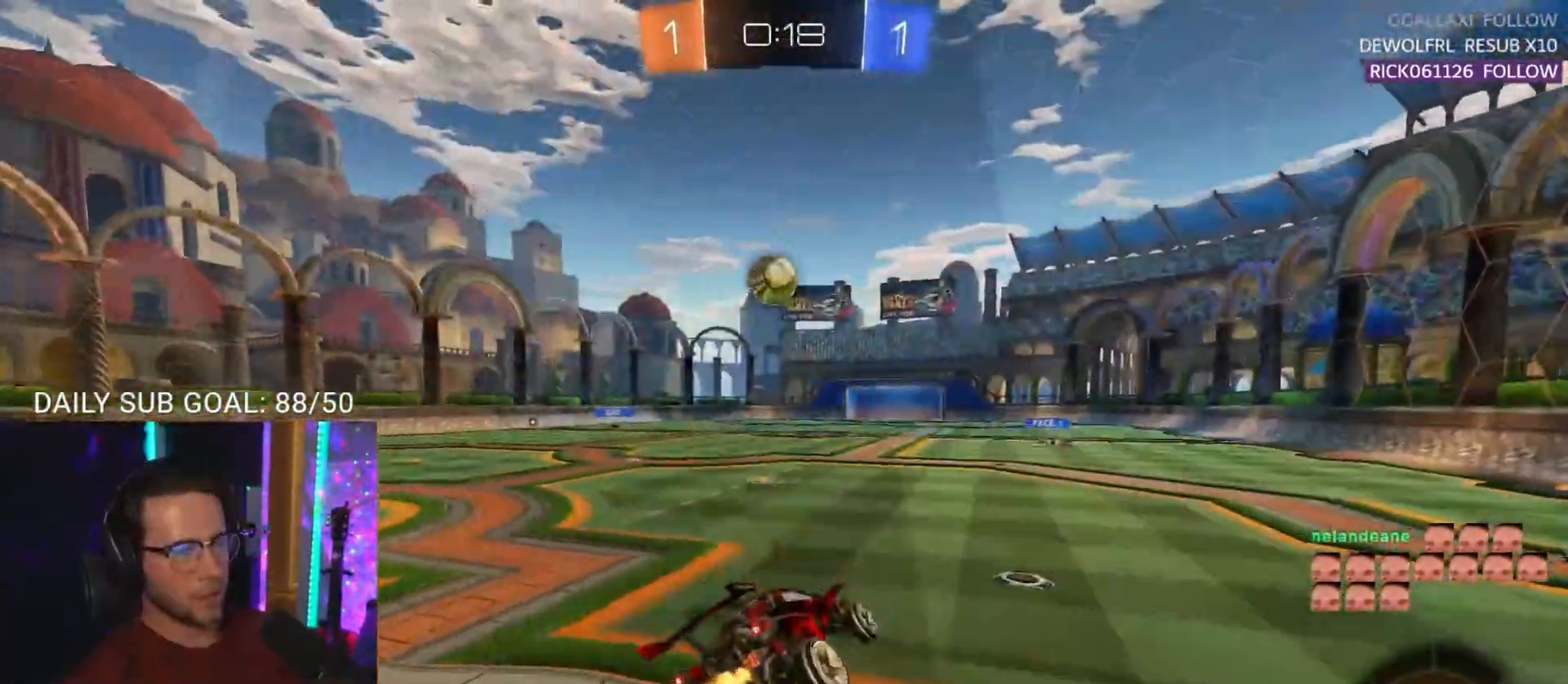
Gameplay with a controller (PlayStation layout); each line is a JSON object with the inputs held at the frame after it. "events" lists button and stick changes between this image and that frame as [ms after this image, input, new state], when the widget could be followed in between. Not read: L1 R1 SELECT START right_stick.
{"buttons": ["R2"], "left_stick": "left", "events": [[33, "left_stick", "right"], [100, "left_stick", "down-right"], [133, "L2", "down"], [233, "L2", "up"], [250, "left_stick", "center"], [333, "left_stick", "down-left"], [383, "left_stick", "left"]]}
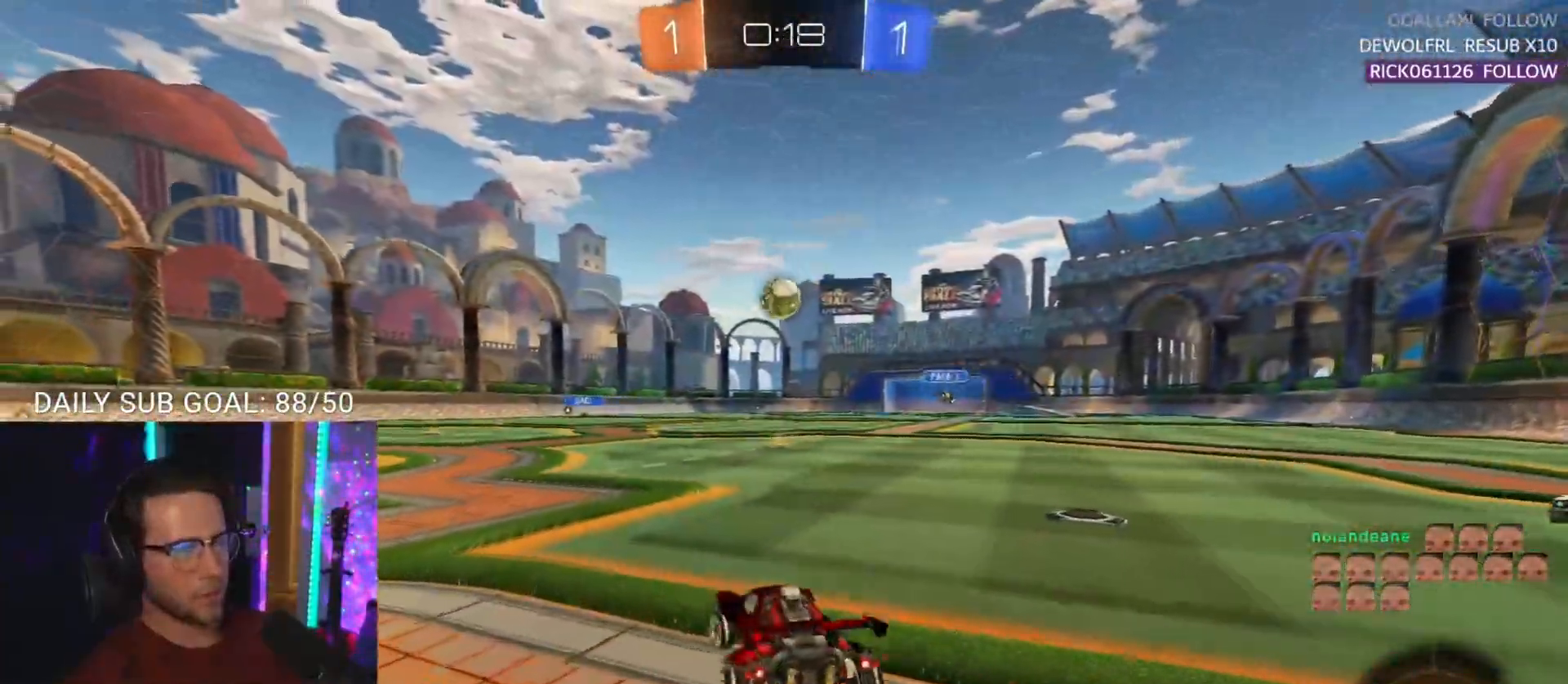
{"buttons": [], "left_stick": "left", "events": [[500, "R2", "up"]]}
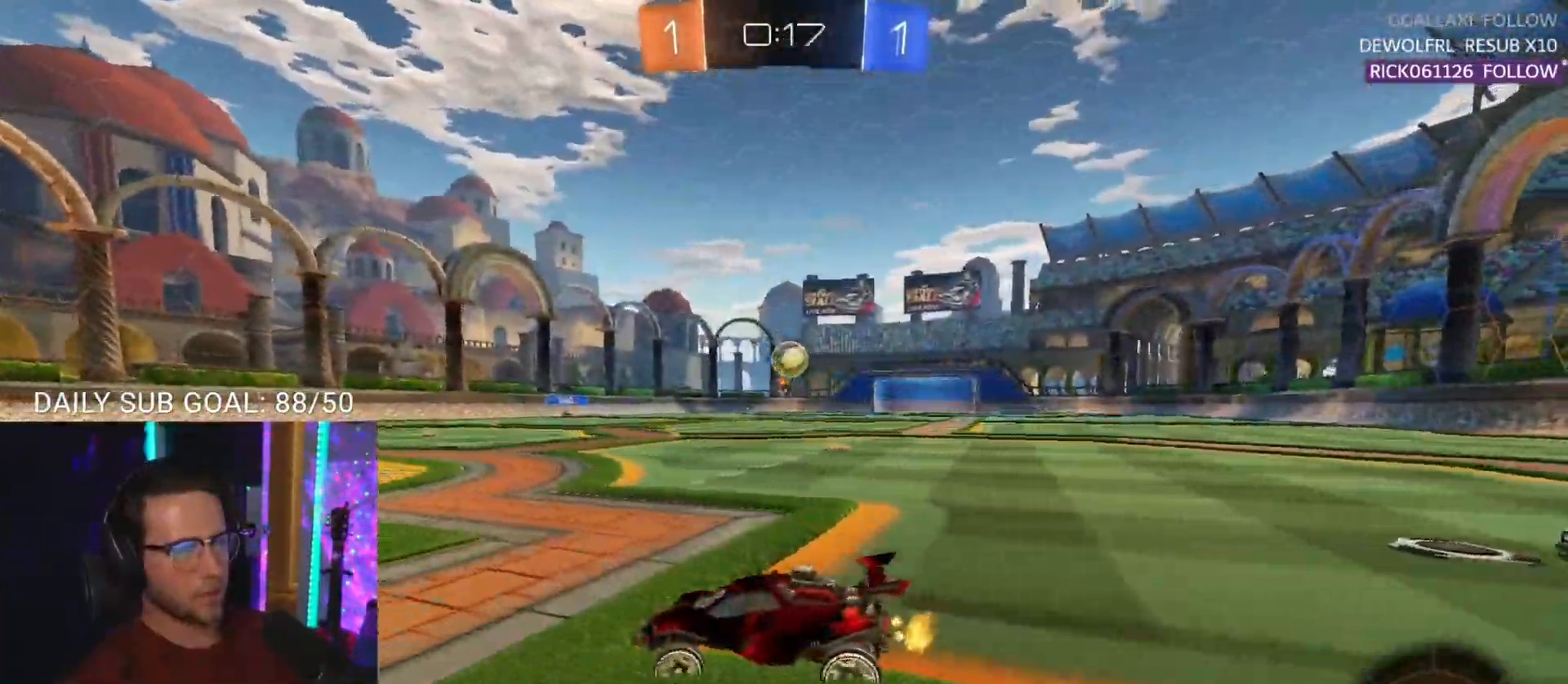
{"buttons": ["L2"], "left_stick": "left", "events": [[117, "left_stick", "center"], [217, "R2", "down"], [417, "left_stick", "left"], [483, "R2", "up"], [500, "L2", "down"]]}
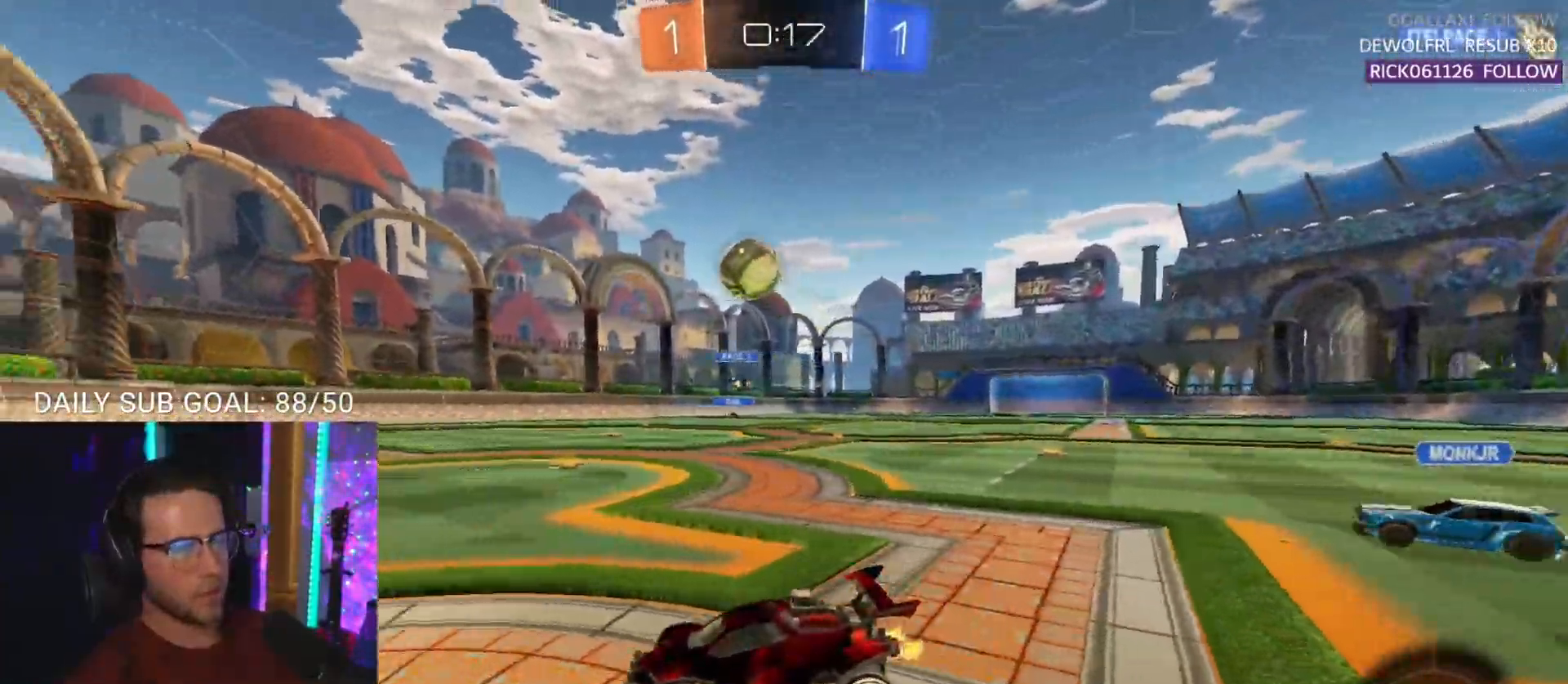
{"buttons": ["R2"], "left_stick": "right", "events": [[67, "left_stick", "center"], [100, "L2", "up"], [133, "R2", "down"], [133, "left_stick", "right"], [283, "left_stick", "center"], [483, "left_stick", "right"]]}
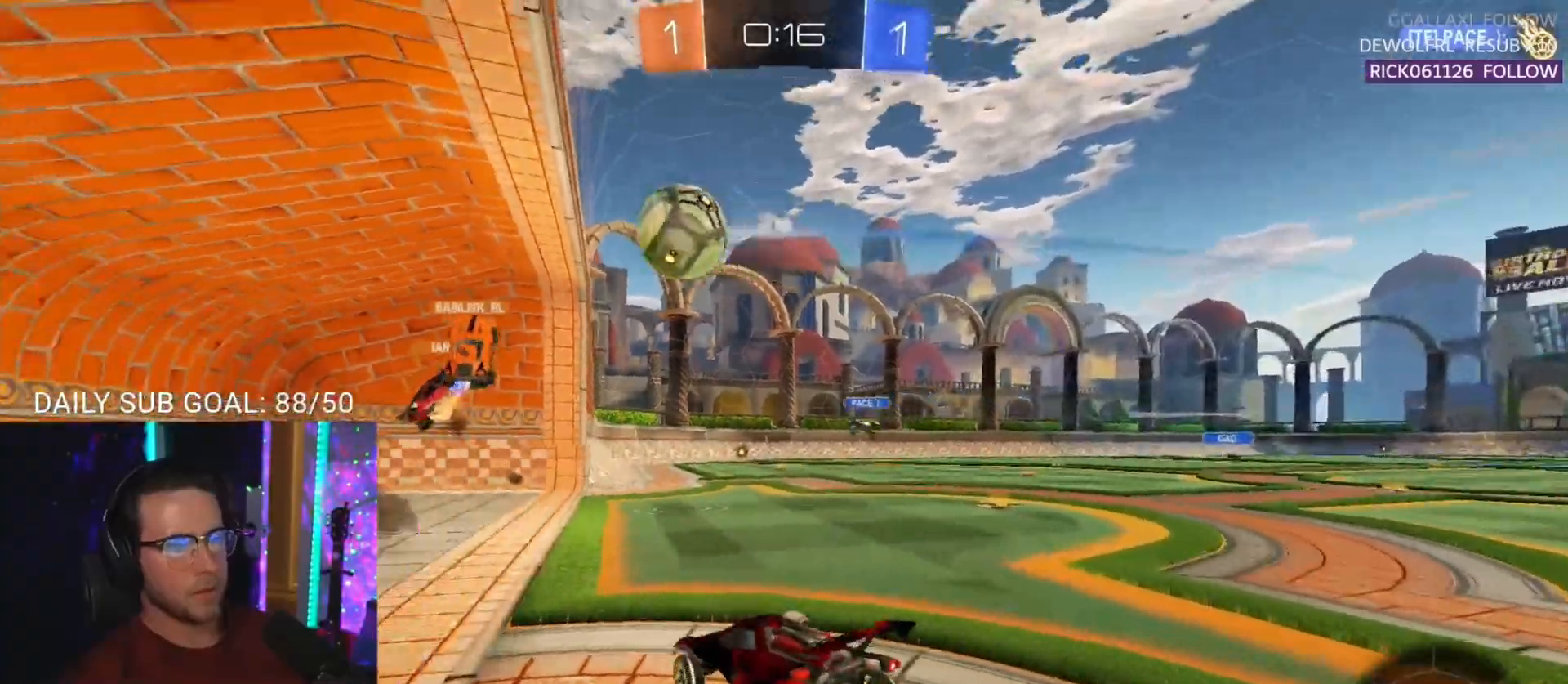
{"buttons": ["R2"], "left_stick": "right", "events": [[233, "left_stick", "center"], [500, "left_stick", "right"]]}
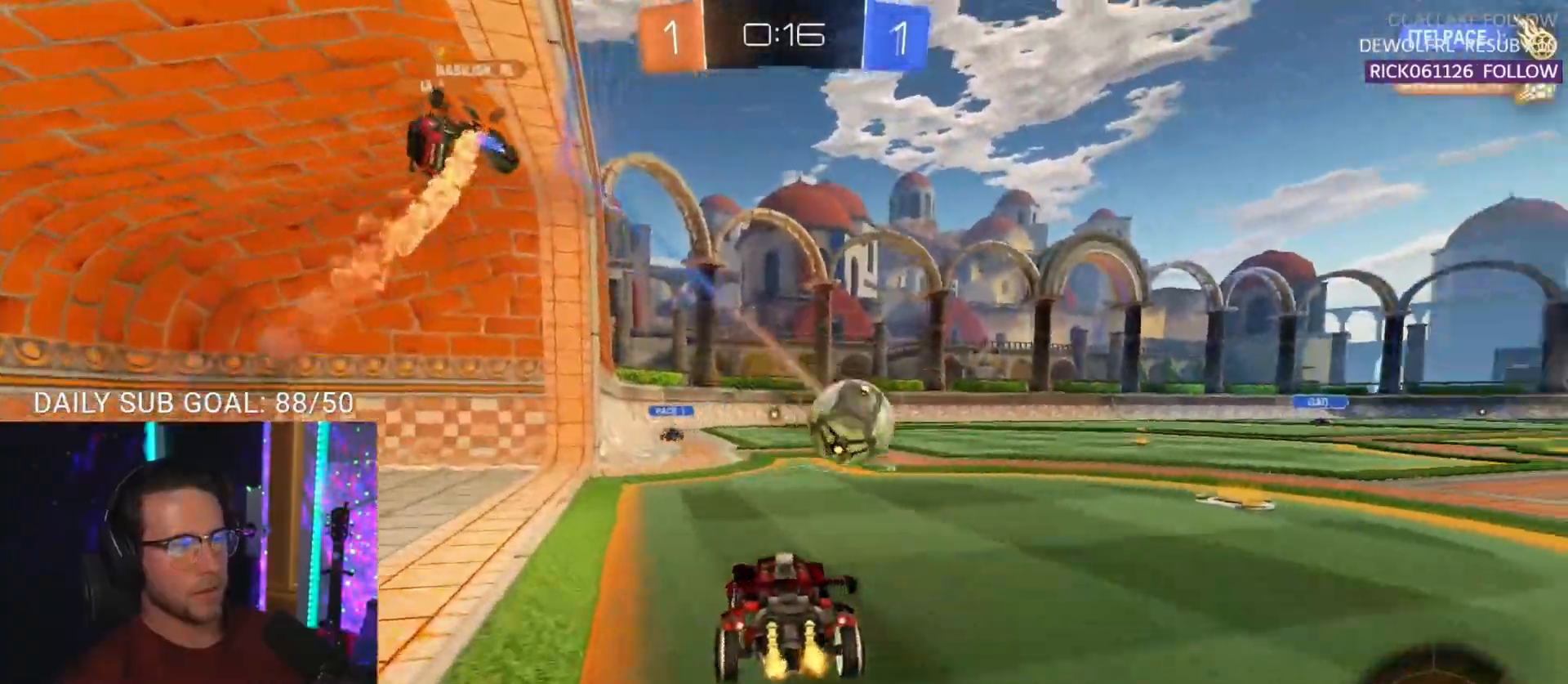
{"buttons": ["R2"], "left_stick": "center", "events": [[350, "left_stick", "center"]]}
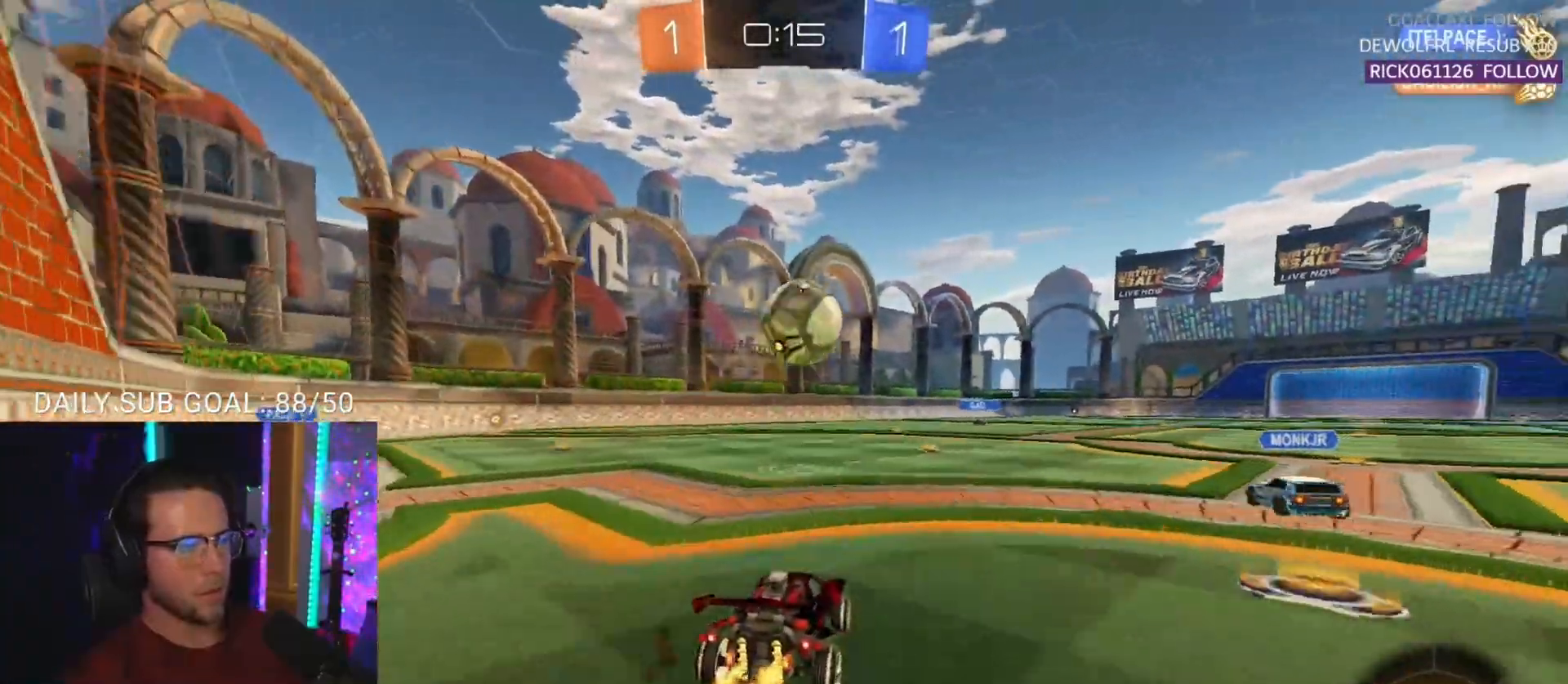
{"buttons": ["CROSS", "R2"], "left_stick": "center", "events": [[267, "CROSS", "down"], [267, "left_stick", "down"], [433, "CROSS", "up"], [433, "left_stick", "center"], [483, "CROSS", "down"]]}
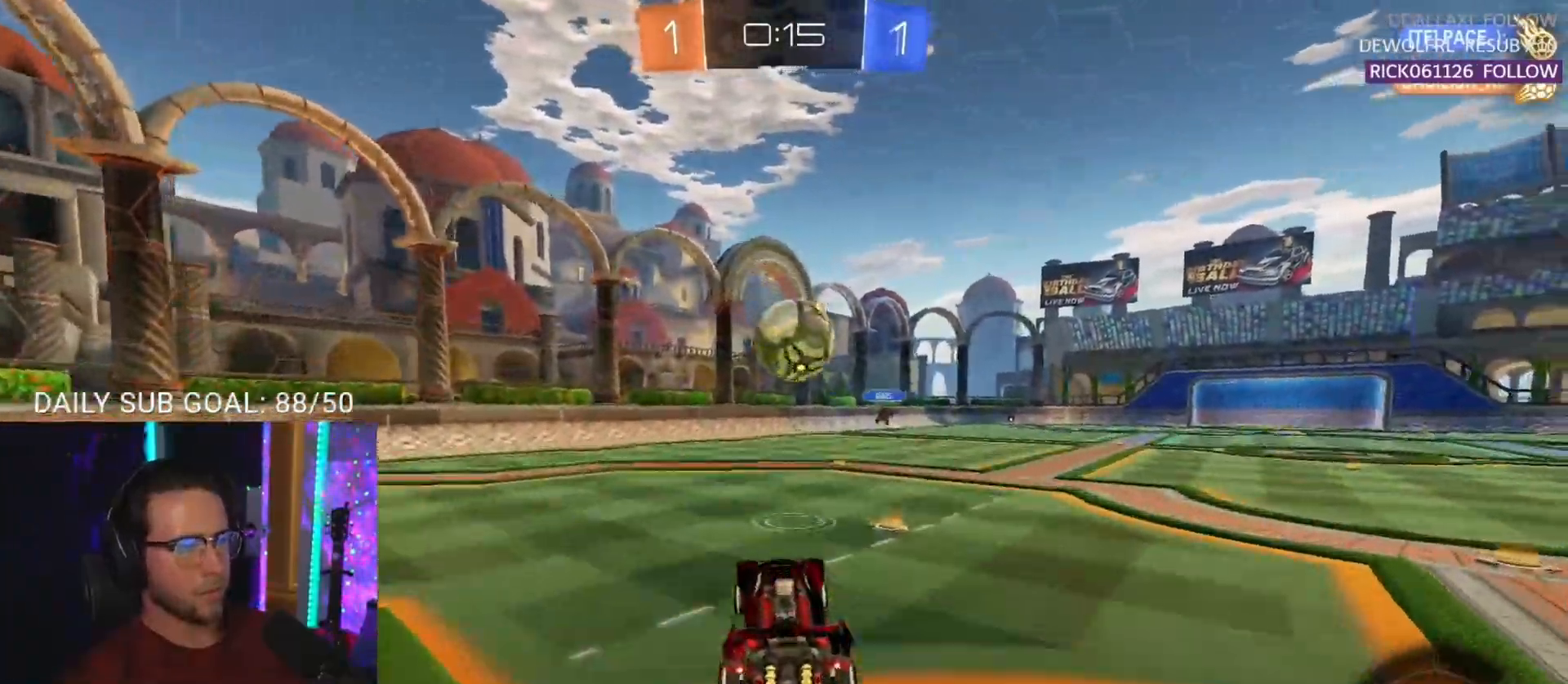
{"buttons": ["R2"], "left_stick": "up-right", "events": [[50, "left_stick", "down"], [100, "SQUARE", "down"], [100, "TRIANGLE", "down"], [117, "left_stick", "right"], [133, "SQUARE", "up"], [183, "CROSS", "up"], [183, "TRIANGLE", "up"], [183, "left_stick", "up-right"], [250, "L3", "down"], [367, "L3", "up"]]}
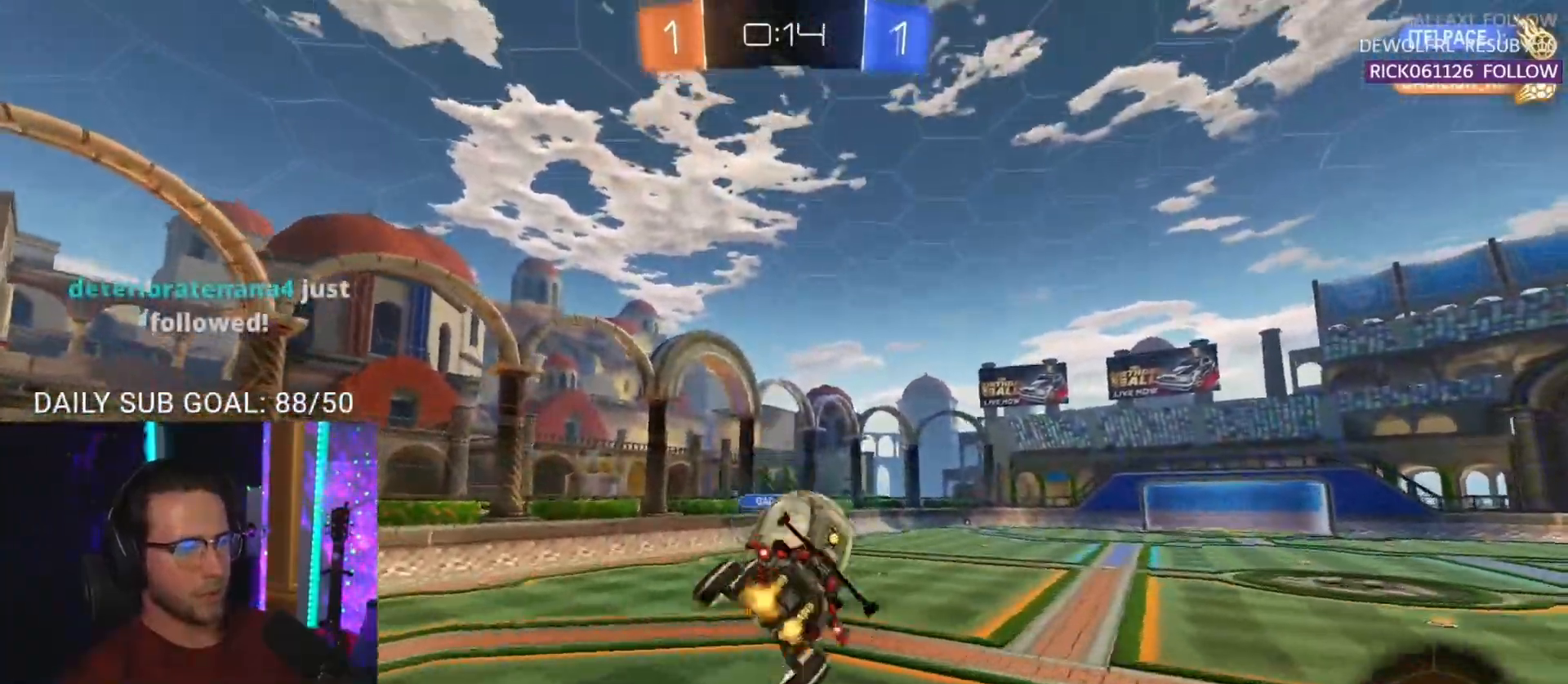
{"buttons": ["R2"], "left_stick": "up-left", "events": [[117, "left_stick", "down"], [383, "TRIANGLE", "down"], [450, "left_stick", "up-left"], [483, "TRIANGLE", "up"]]}
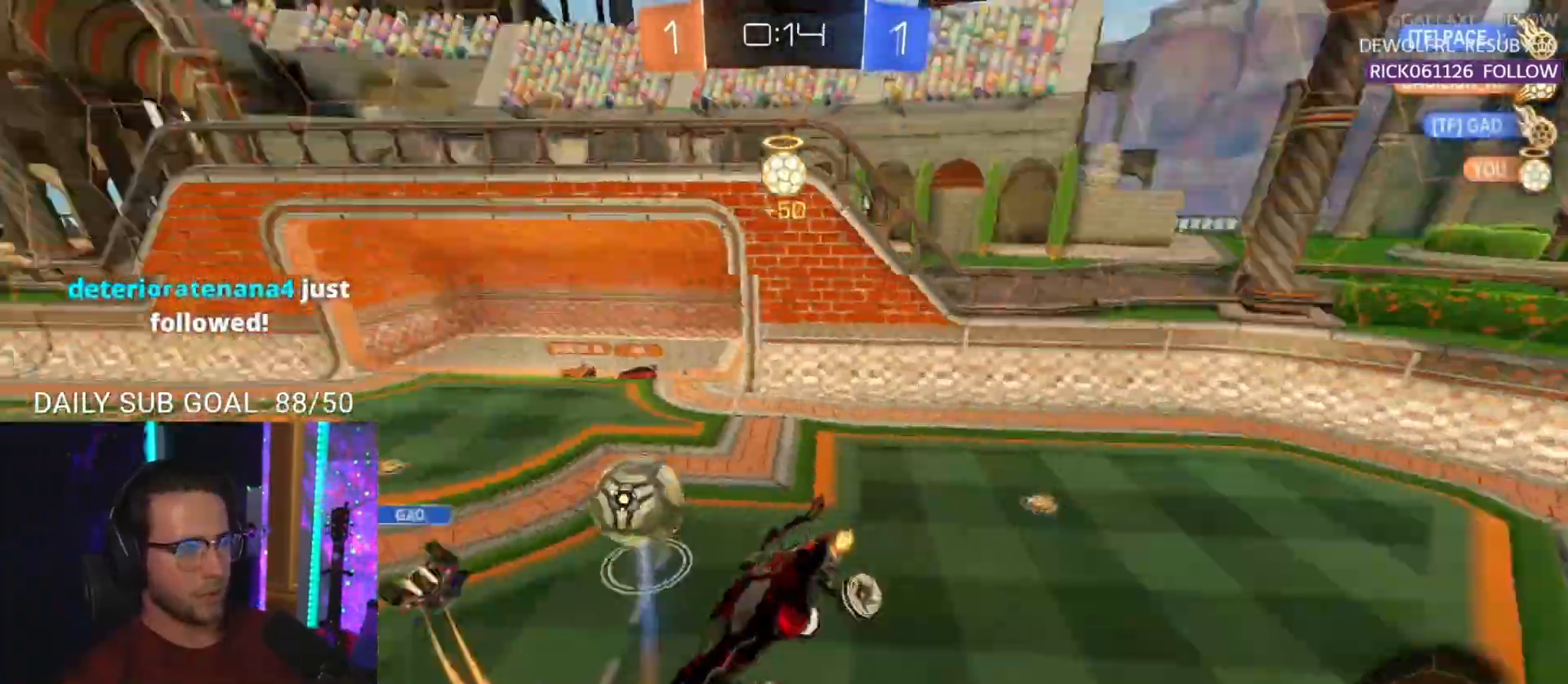
{"buttons": ["R2"], "left_stick": "down-left", "events": [[183, "L2", "down"], [217, "left_stick", "left"], [283, "L2", "up"], [333, "left_stick", "down-left"]]}
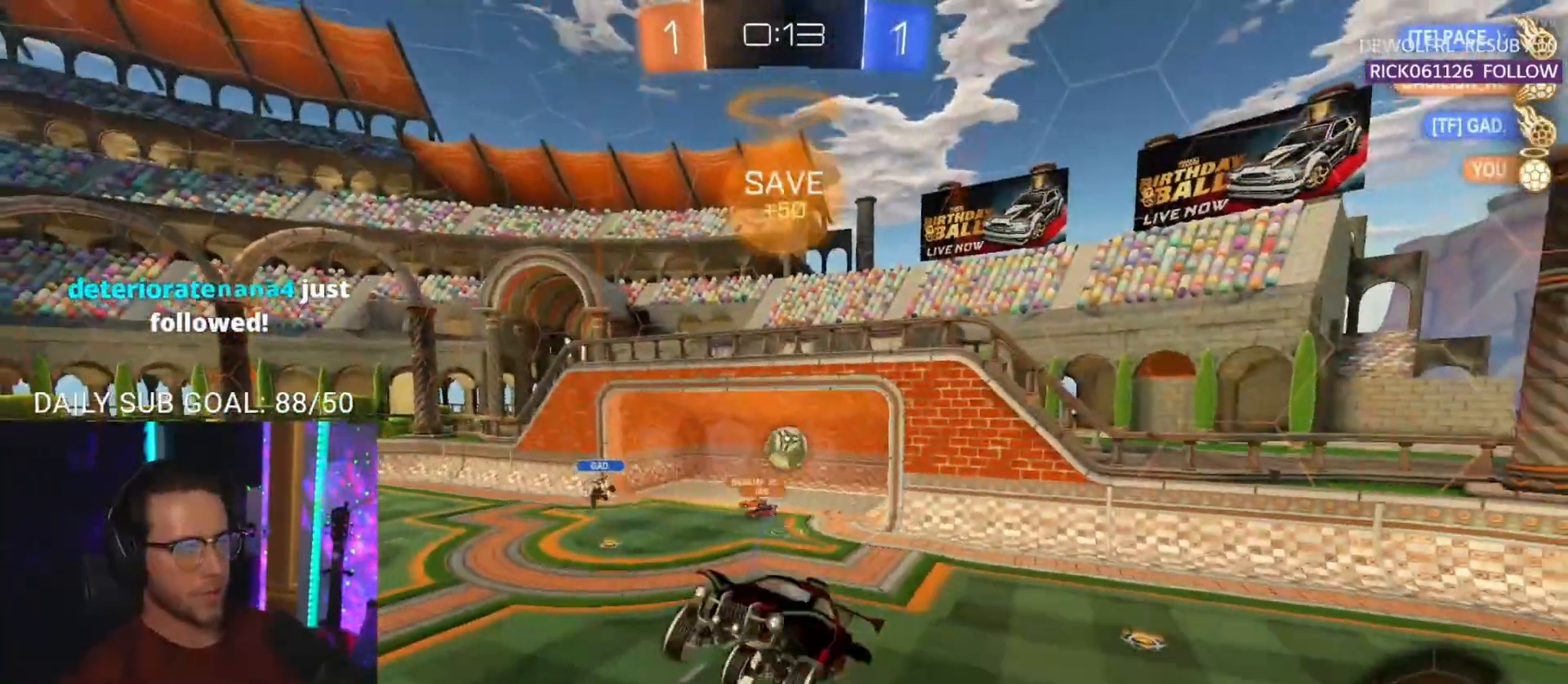
{"buttons": ["R2"], "left_stick": "center", "events": [[33, "left_stick", "up-right"], [267, "left_stick", "center"]]}
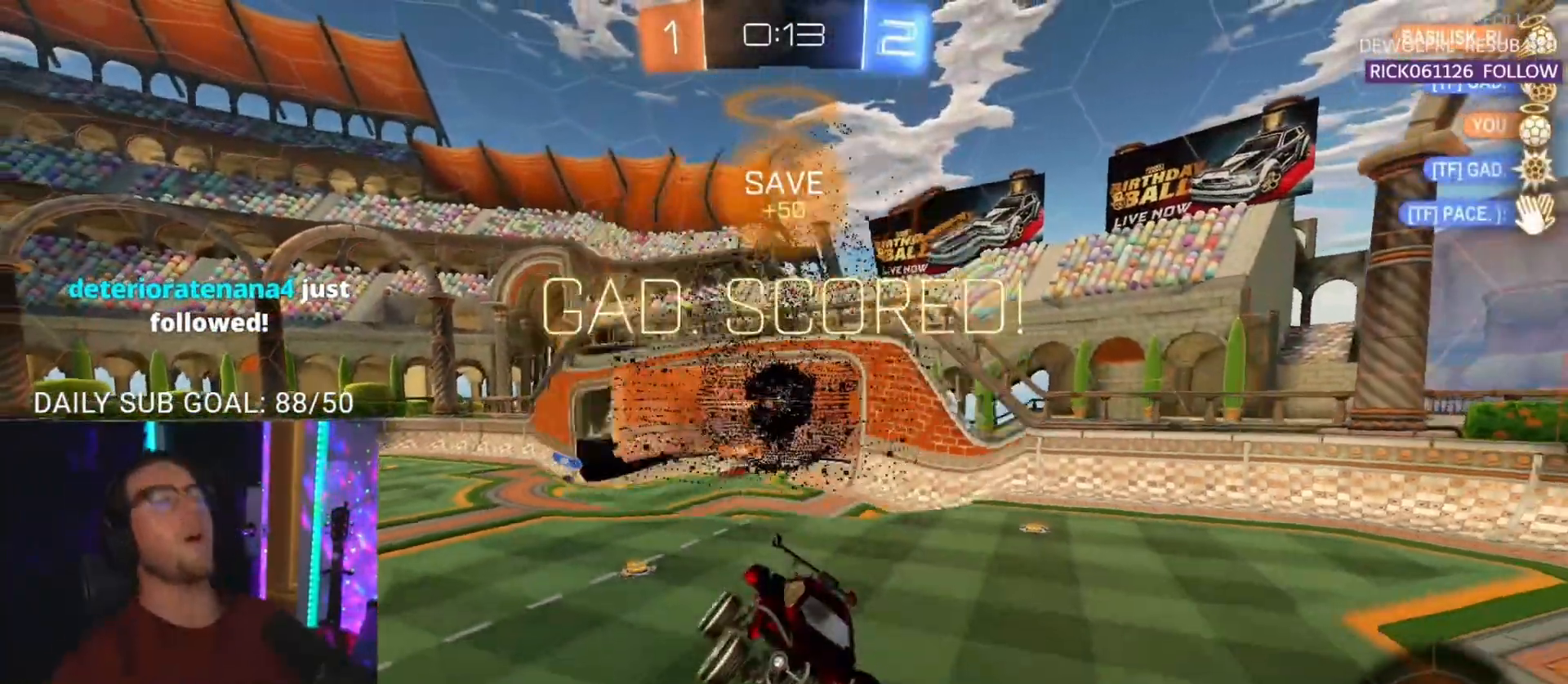
{"buttons": [], "left_stick": "center", "events": [[167, "R2", "up"]]}
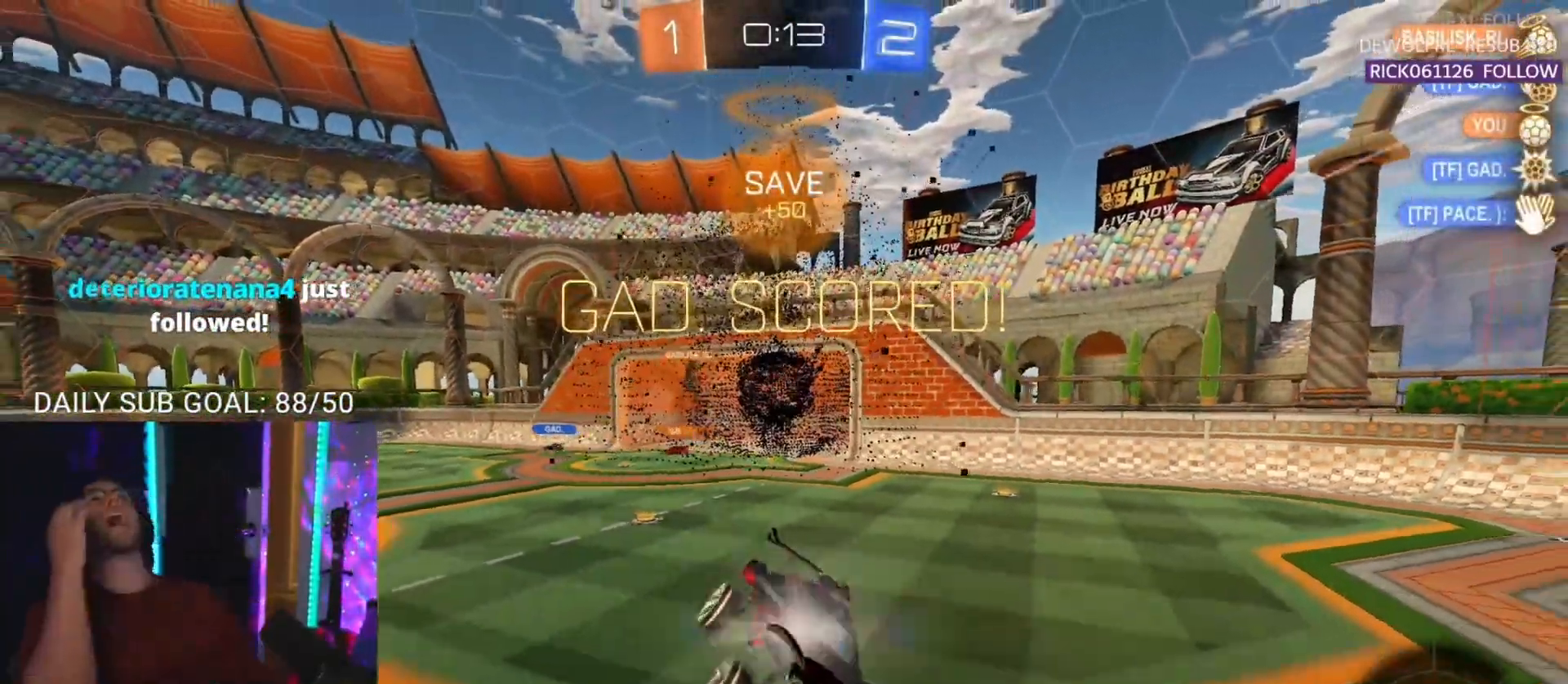
{"buttons": [], "left_stick": "center", "events": []}
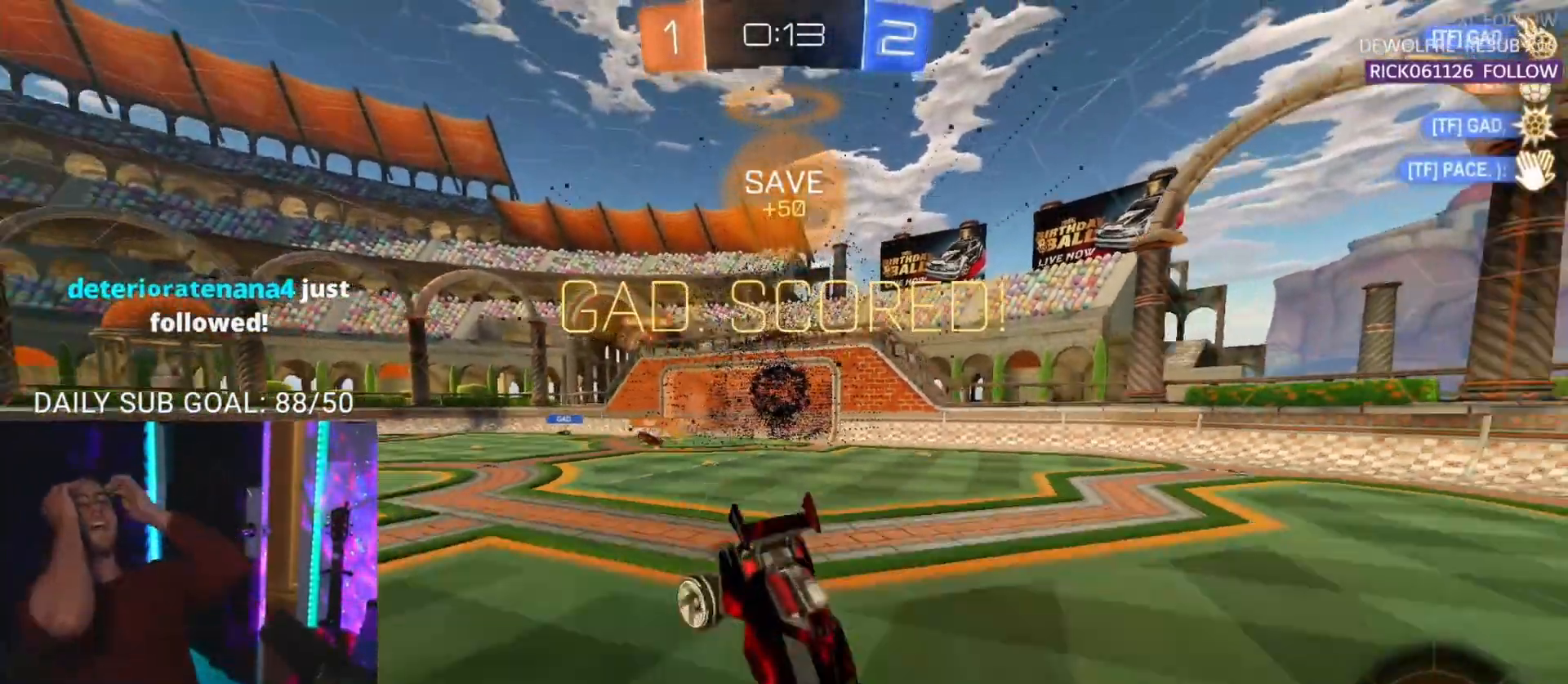
{"buttons": [], "left_stick": "center", "events": []}
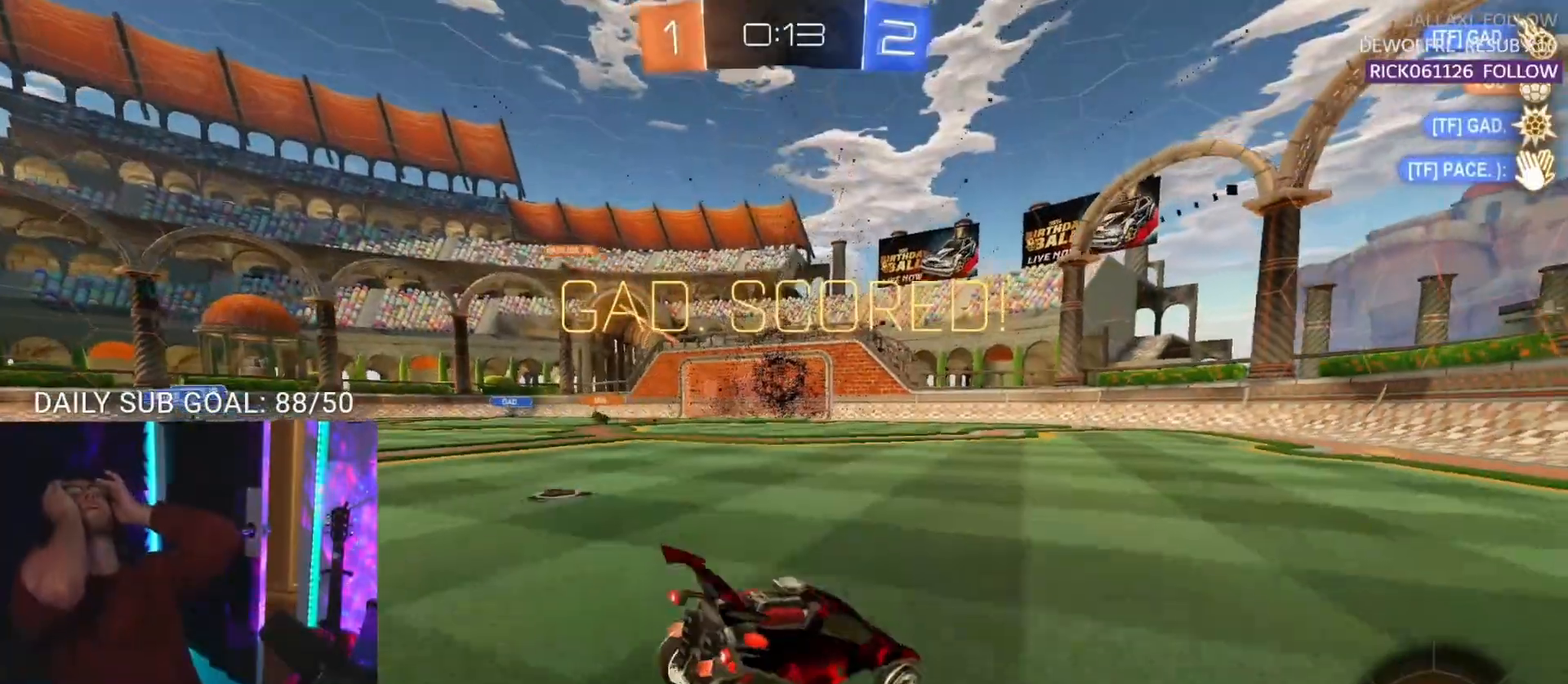
{"buttons": [], "left_stick": "center", "events": []}
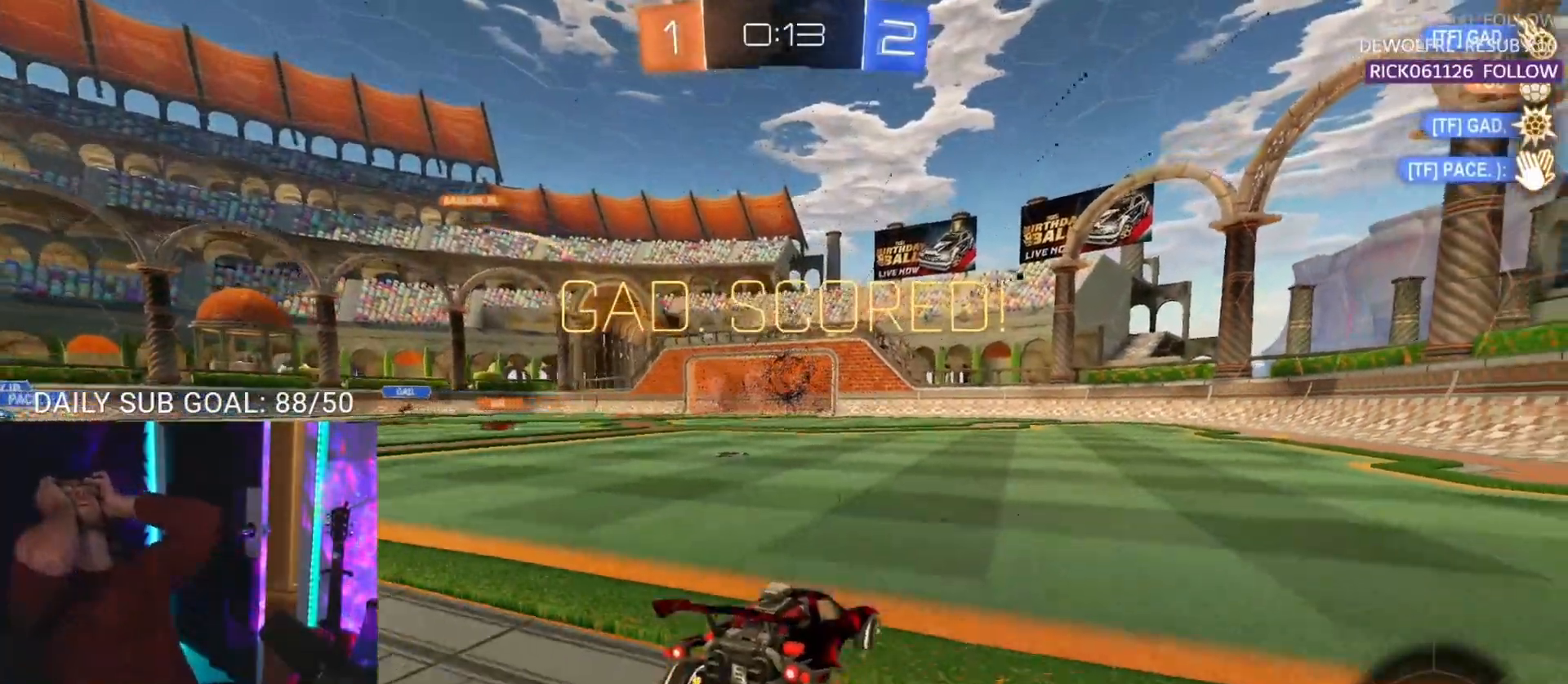
{"buttons": [], "left_stick": "center", "events": []}
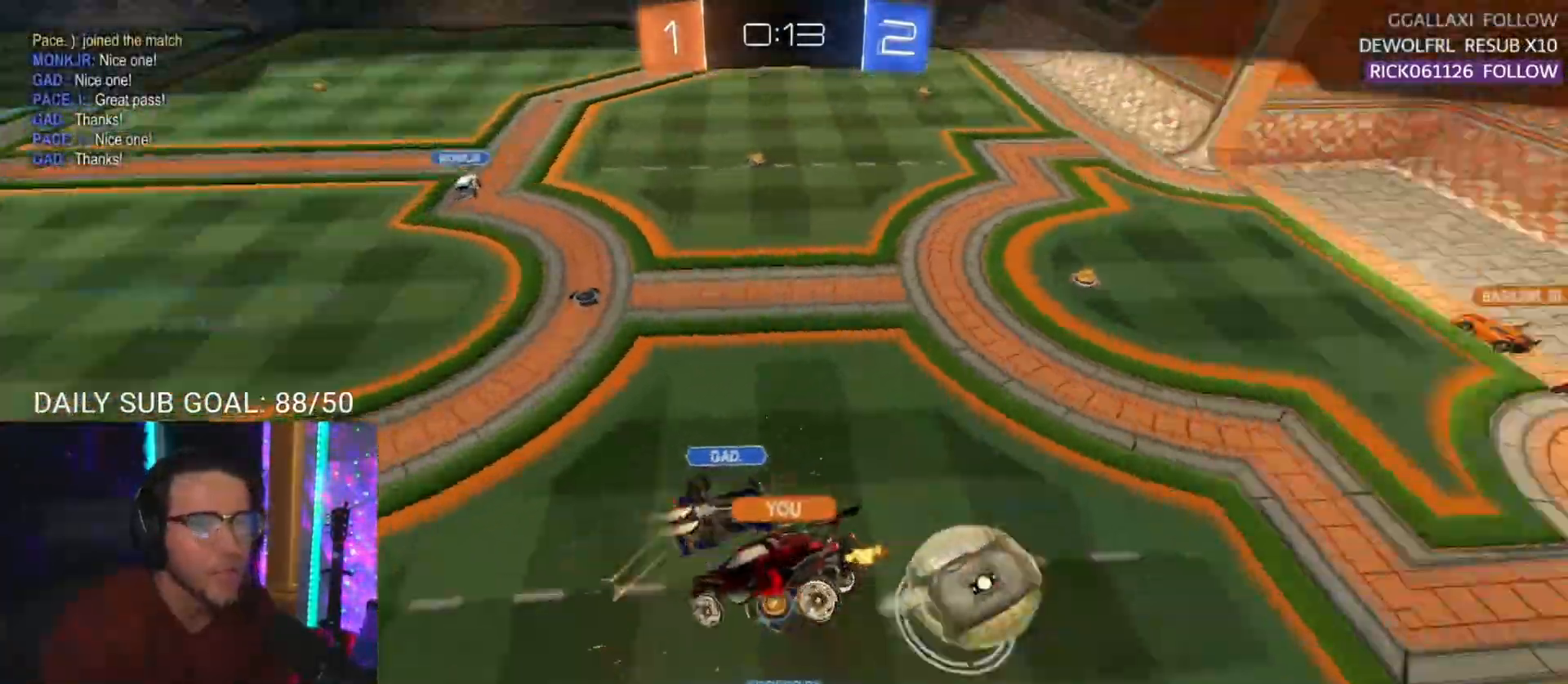
{"buttons": [], "left_stick": "center", "events": []}